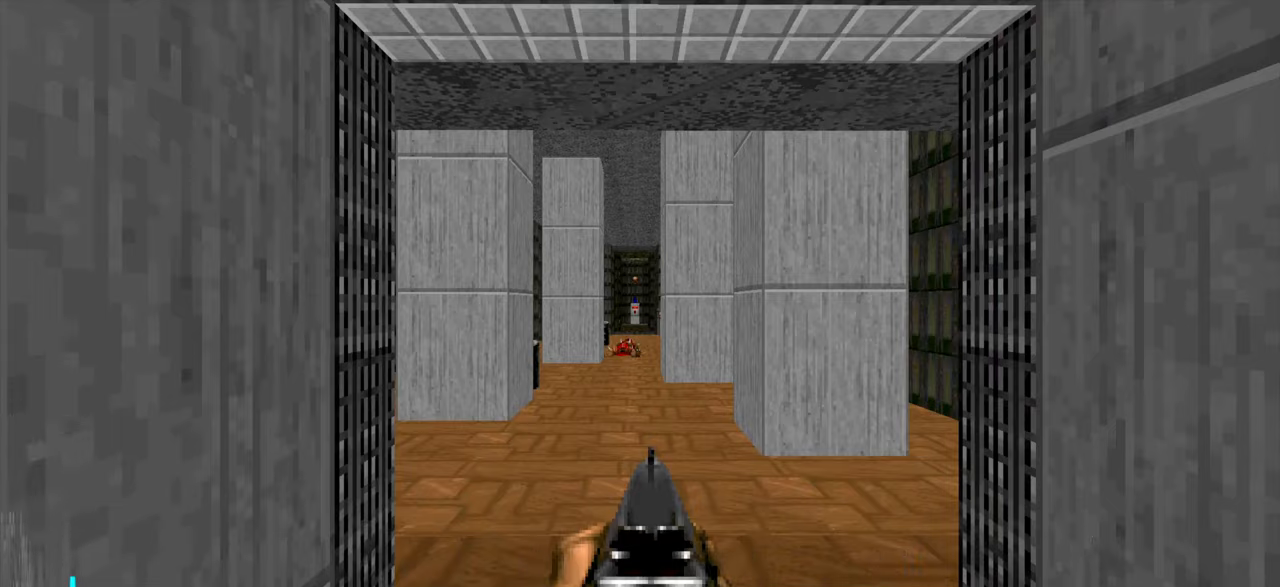
Gameplay with keyboard and mouse; each line is a JSON object with the keys and mouse buttons held at the frame after it. "events" lists presses ("down") and releases ("up") of "1", "2", "3", "4", "a", "alt", "c", "ctrl", "d", "e", "f", "q", "r", "s", "shift", "space", "tab", "v", "w", "x", "z" and "mouse_wheel" between this image and that frame as [ms after this image, input, new state], when the widget could be followed in between. "mouse_wheel" = the "wheel" button of the "mouse" list. No other keys are recorded. "wheel" means that the mouse wheel is clicked or scrolled. Not read: mouse_move.
{"keys": [], "mouse": [], "events": [[50, "w", "down"], [150, "d", "down"], [200, "w", "up"], [250, "d", "up"]]}
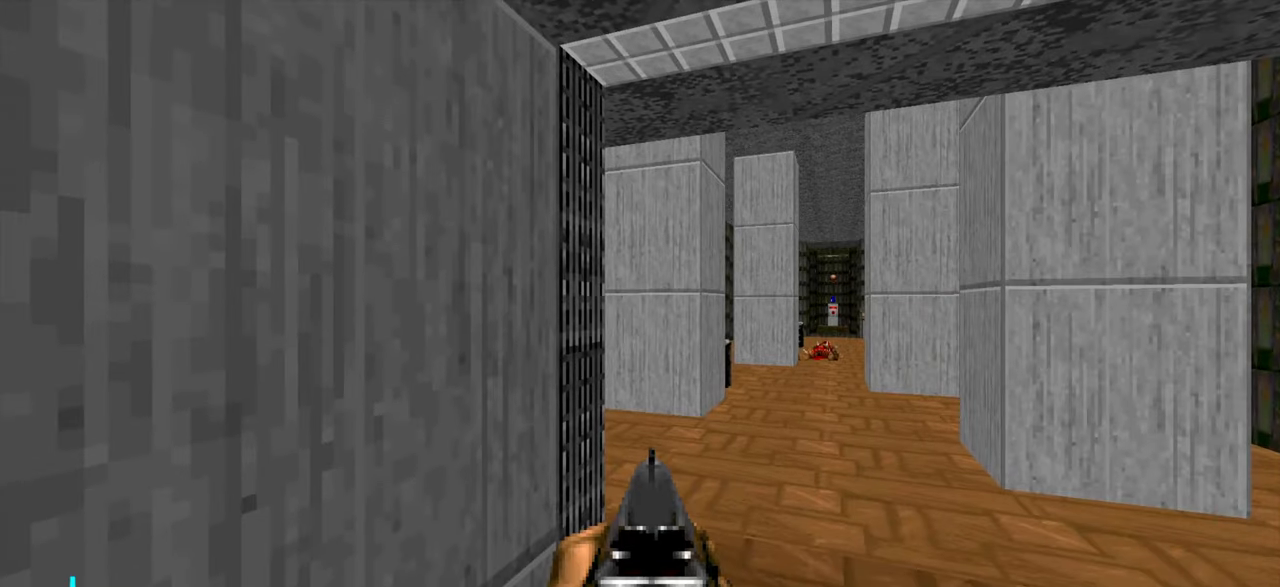
{"keys": ["a", "s"], "mouse": [], "events": [[66, "d", "down"], [66, "w", "down"], [150, "d", "up"], [150, "w", "up"], [483, "a", "down"], [483, "s", "down"]]}
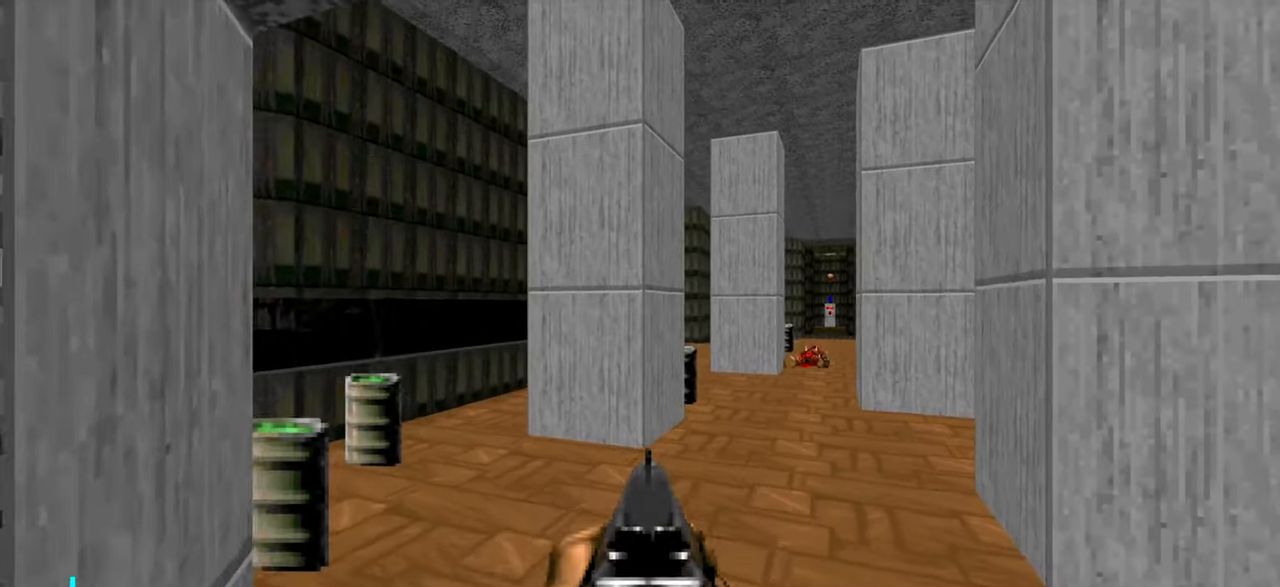
{"keys": ["d"], "mouse": [], "events": [[83, "a", "up"], [83, "s", "up"], [466, "d", "down"]]}
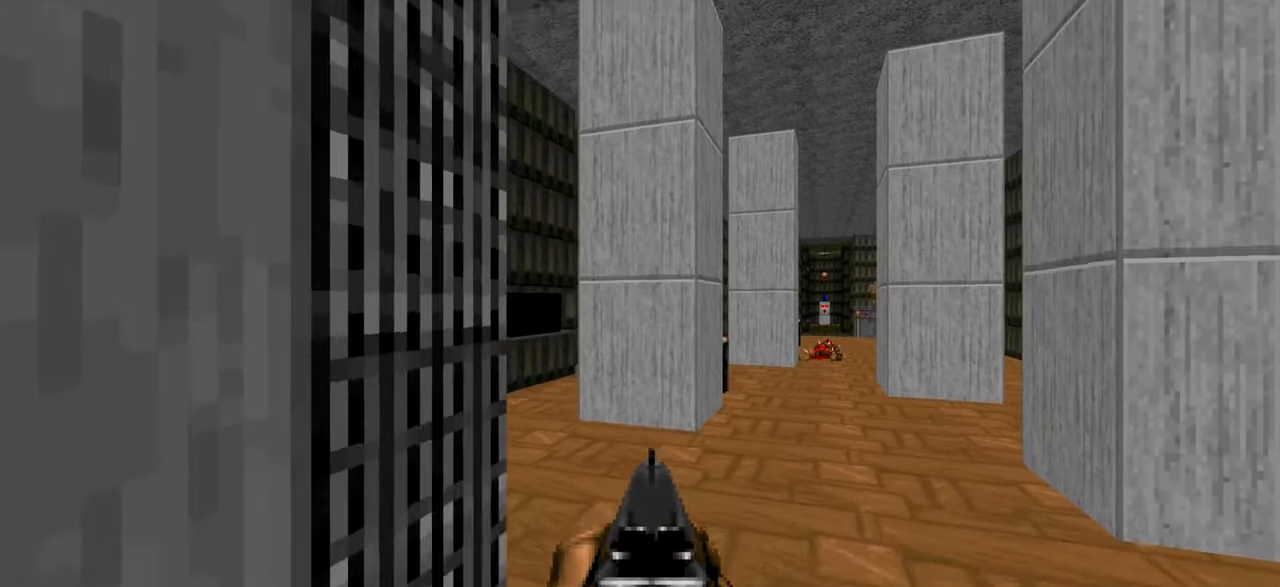
{"keys": ["a", "s"], "mouse": [], "events": [[16, "w", "down"], [200, "d", "up"], [200, "w", "up"], [350, "a", "down"], [350, "s", "down"]]}
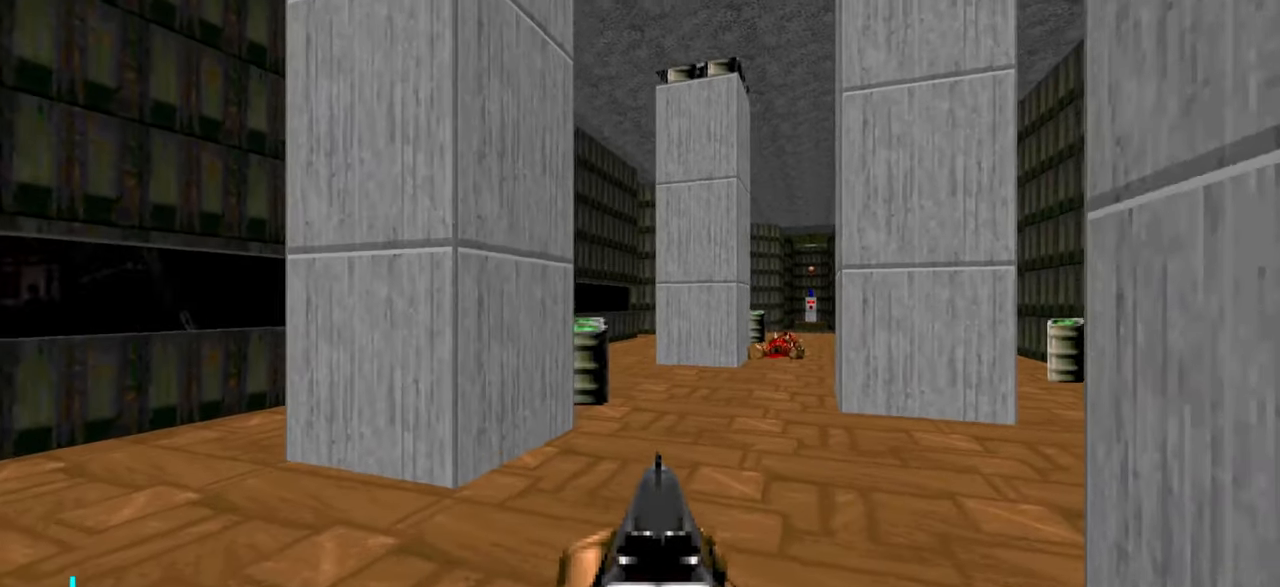
{"keys": ["a", "s"], "mouse": [], "events": []}
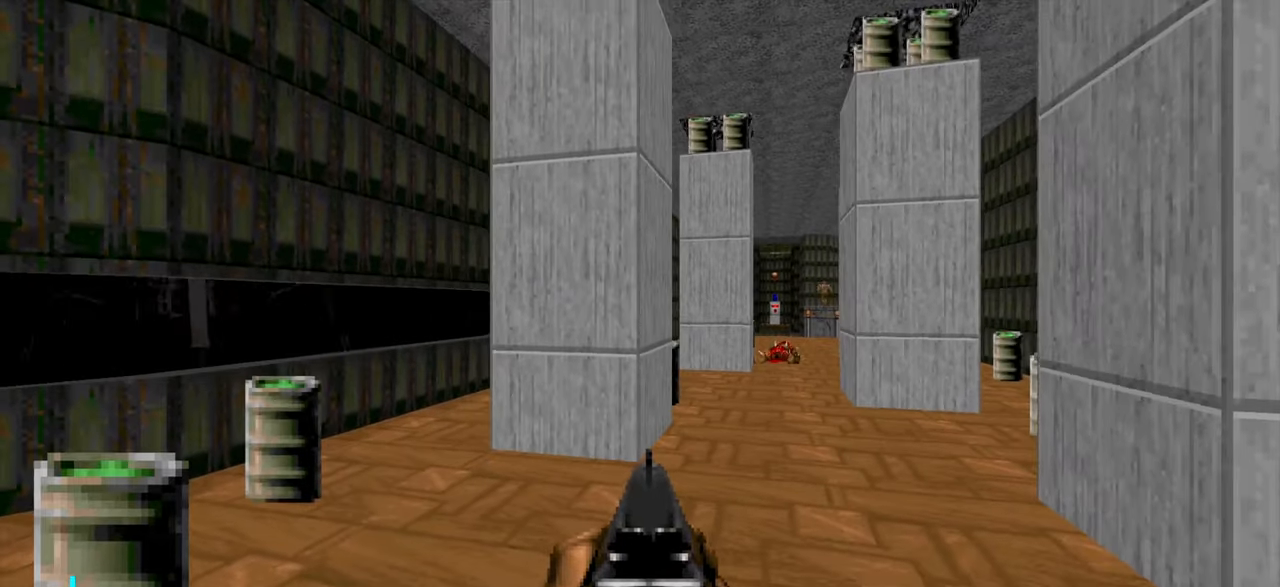
{"keys": [], "mouse": [], "events": [[66, "a", "up"], [116, "s", "up"]]}
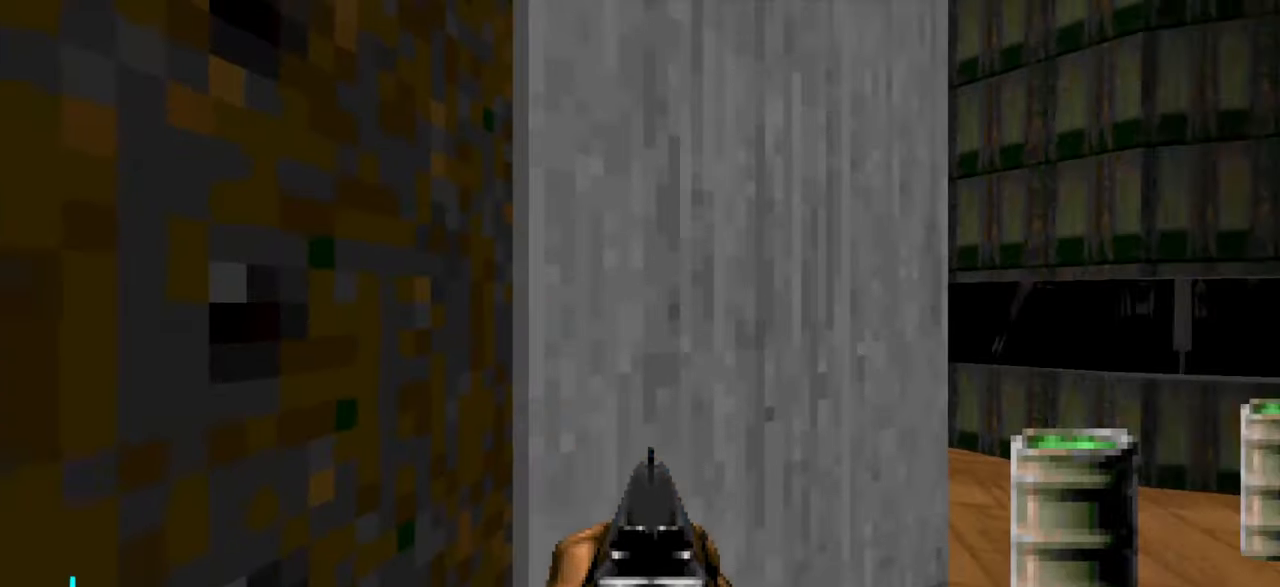
{"keys": ["w"], "mouse": [], "events": [[383, "w", "down"]]}
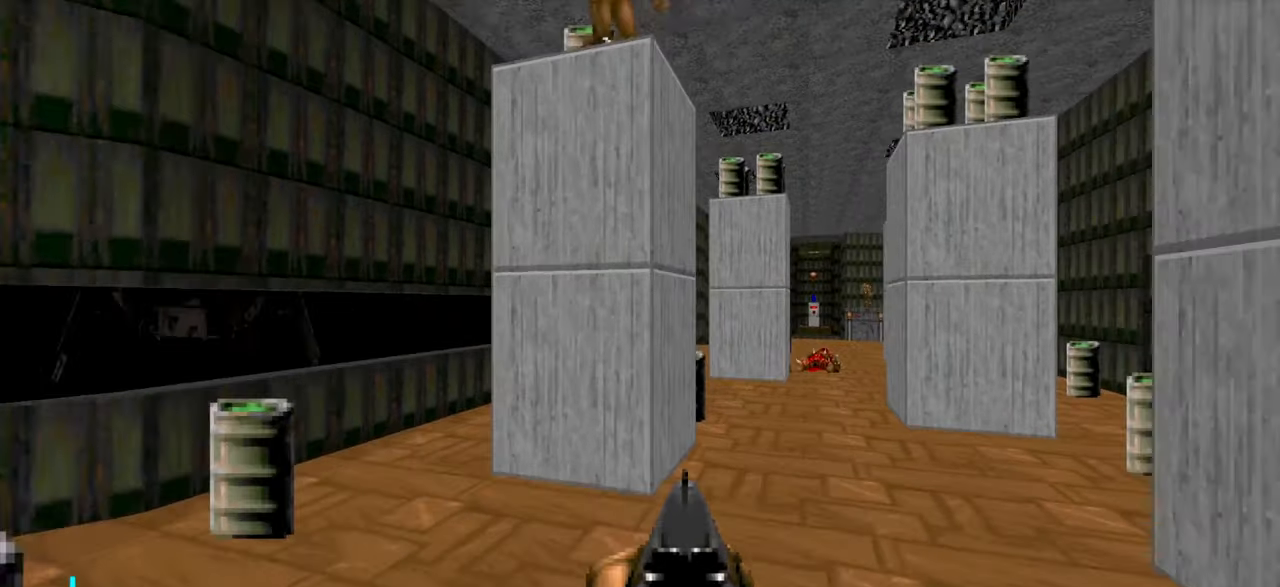
{"keys": ["w"], "mouse": [], "events": [[16, "d", "down"], [300, "d", "up"]]}
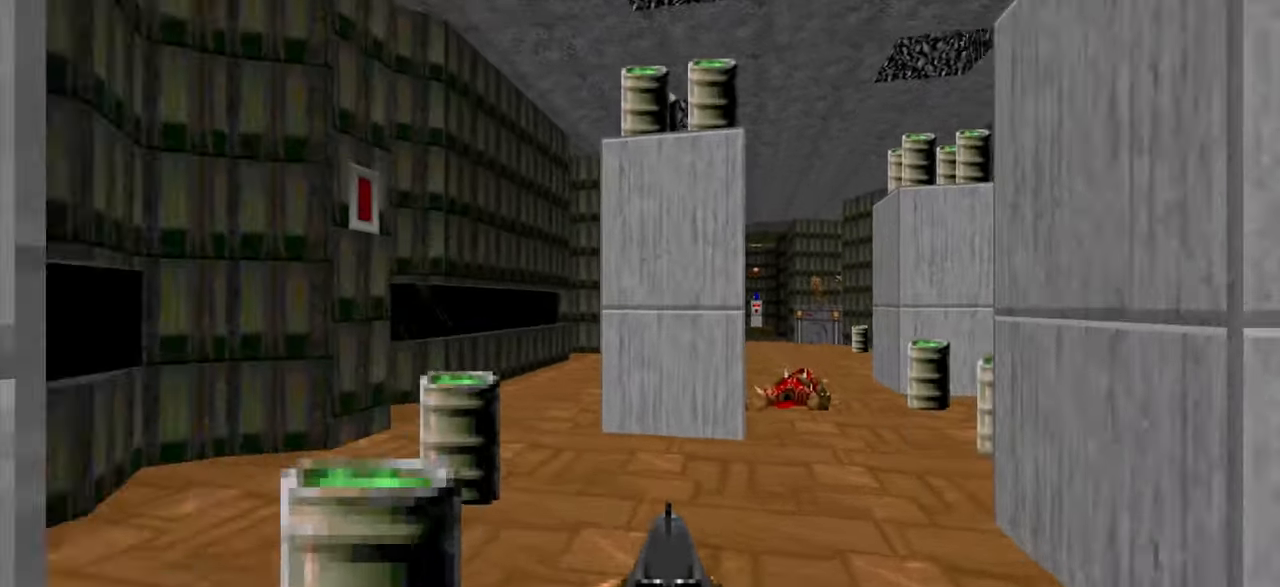
{"keys": ["d", "w"], "mouse": [], "events": [[166, "a", "down"], [366, "a", "up"], [416, "d", "down"]]}
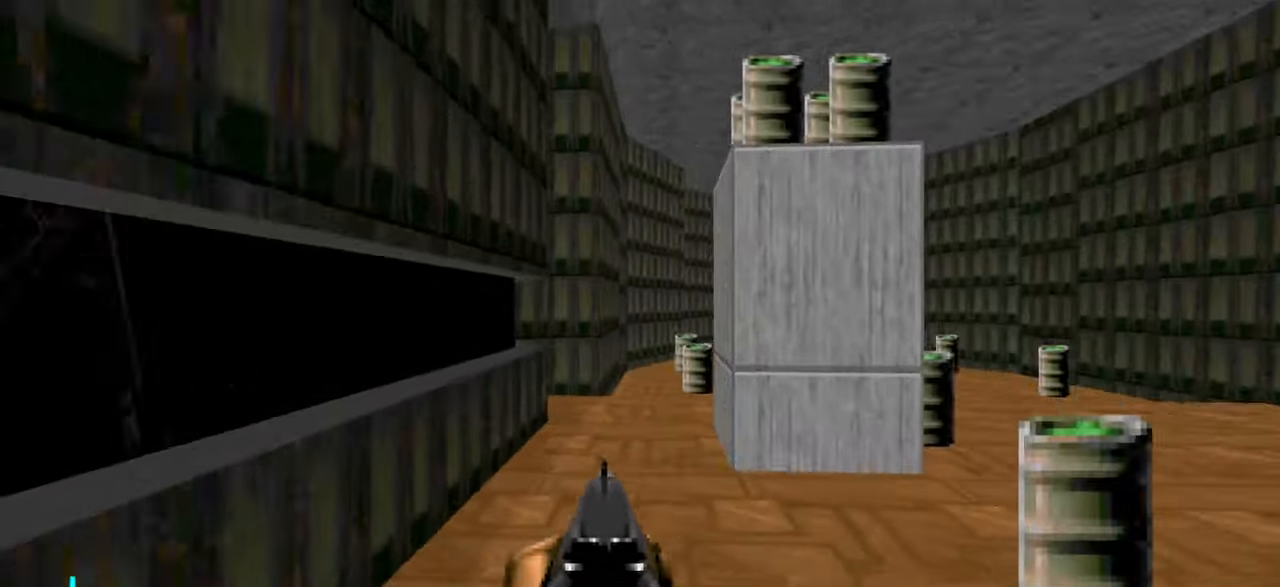
{"keys": ["d", "w"], "mouse": [], "events": [[50, "d", "up"], [250, "a", "down"], [316, "a", "up"], [366, "d", "down"]]}
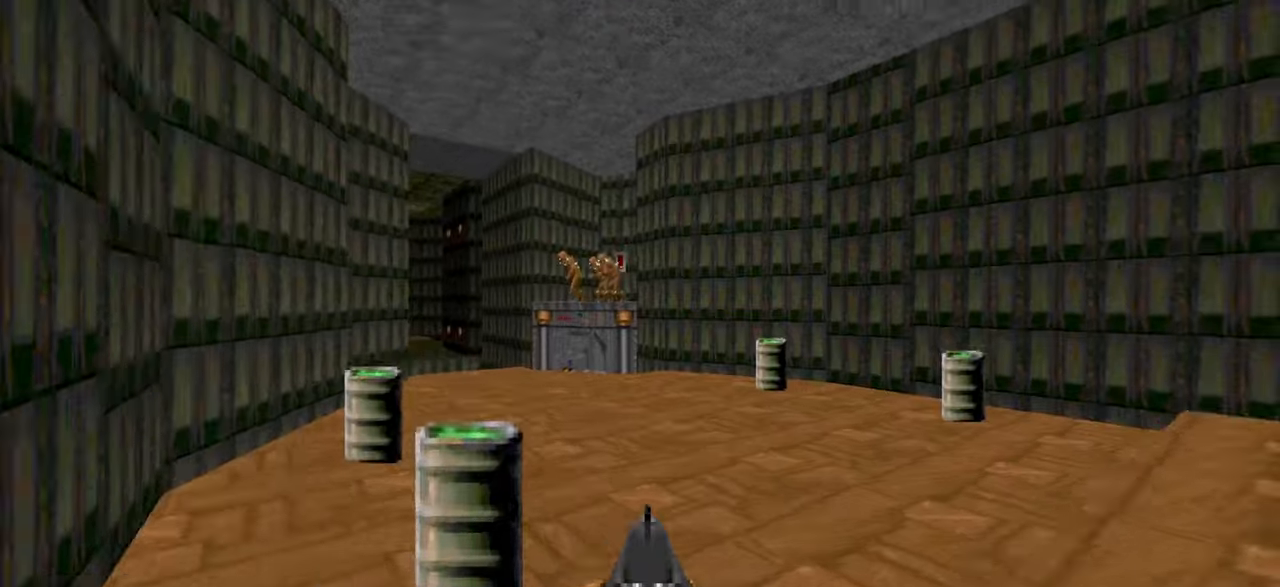
{"keys": ["a", "w"], "mouse": [], "events": [[167, "a", "down"], [167, "d", "up"], [300, "a", "up"], [450, "a", "down"]]}
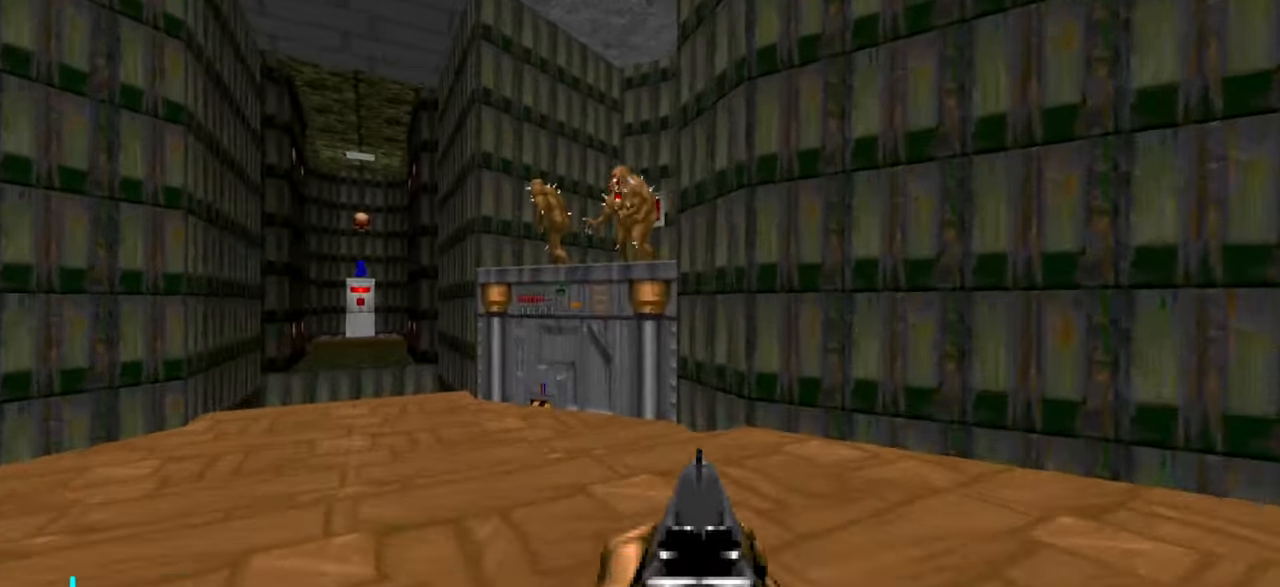
{"keys": ["d", "s"], "mouse": [], "events": [[267, "w", "up"], [367, "a", "up"], [367, "s", "down"], [400, "d", "down"]]}
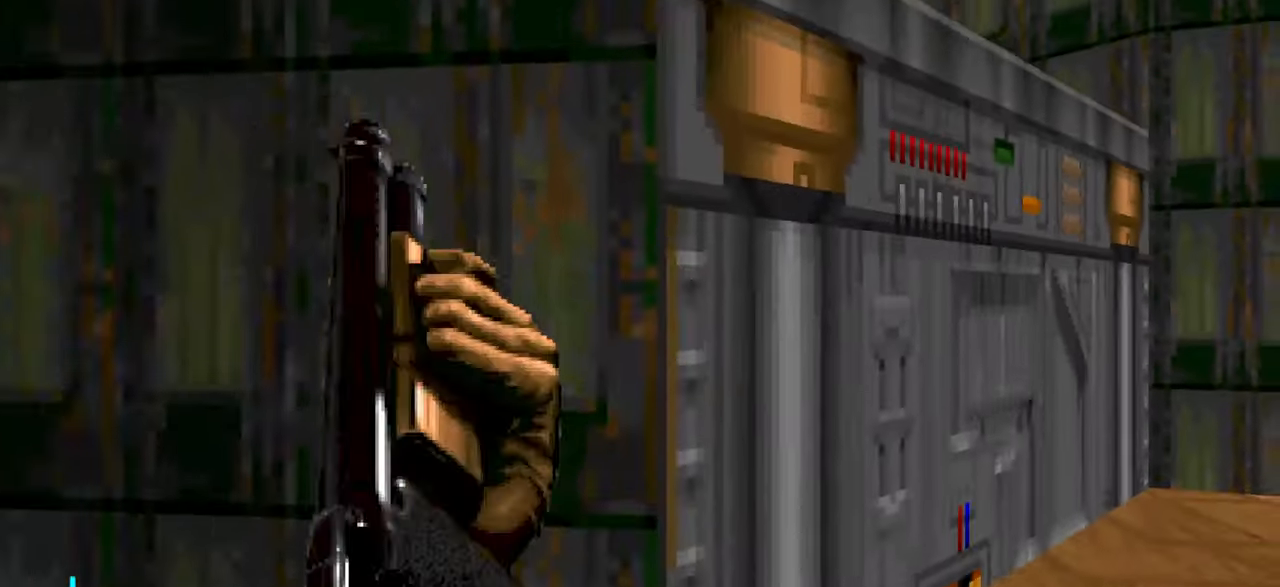
{"keys": [], "mouse": [], "events": [[283, "d", "up"], [283, "s", "up"]]}
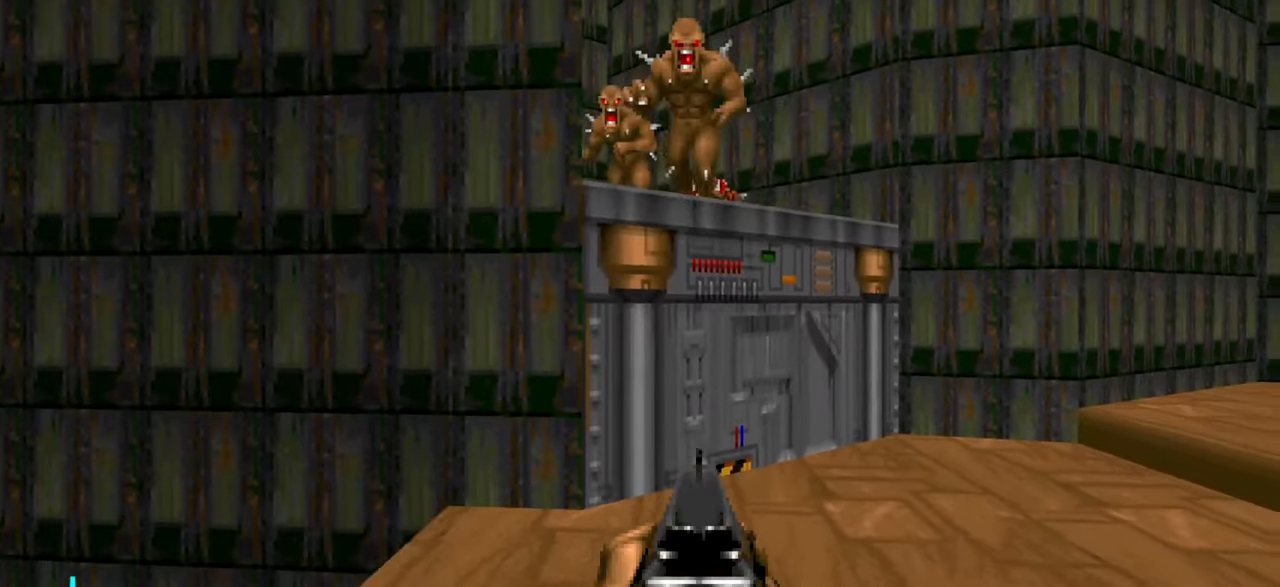
{"keys": [], "mouse": [], "events": [[17, "d", "down"], [17, "s", "down"], [150, "d", "up"], [300, "d", "down"], [350, "s", "up"], [400, "d", "up"]]}
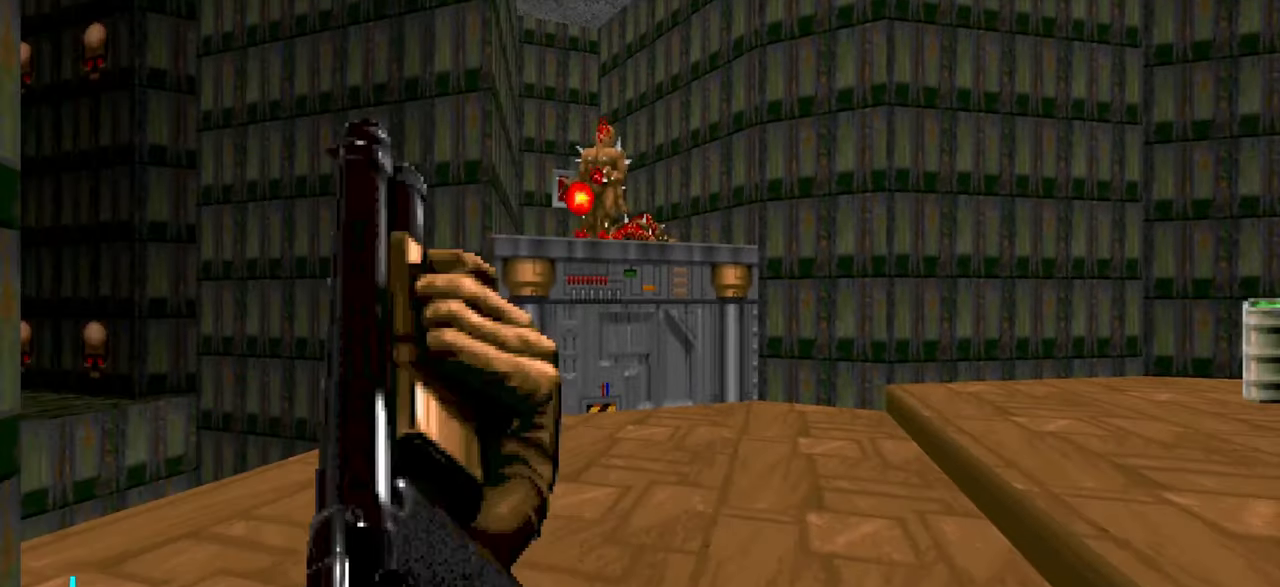
{"keys": [], "mouse": [], "events": [[233, "w", "down"], [500, "w", "up"]]}
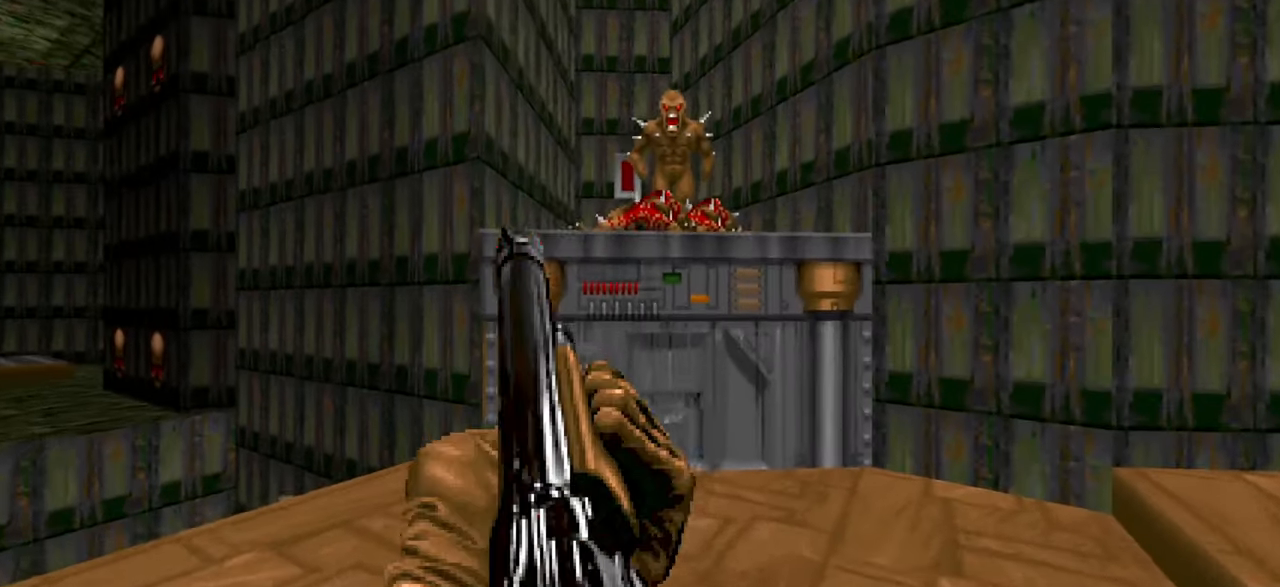
{"keys": [], "mouse": [], "events": [[183, "s", "down"], [233, "a", "down"], [433, "a", "up"], [433, "s", "up"]]}
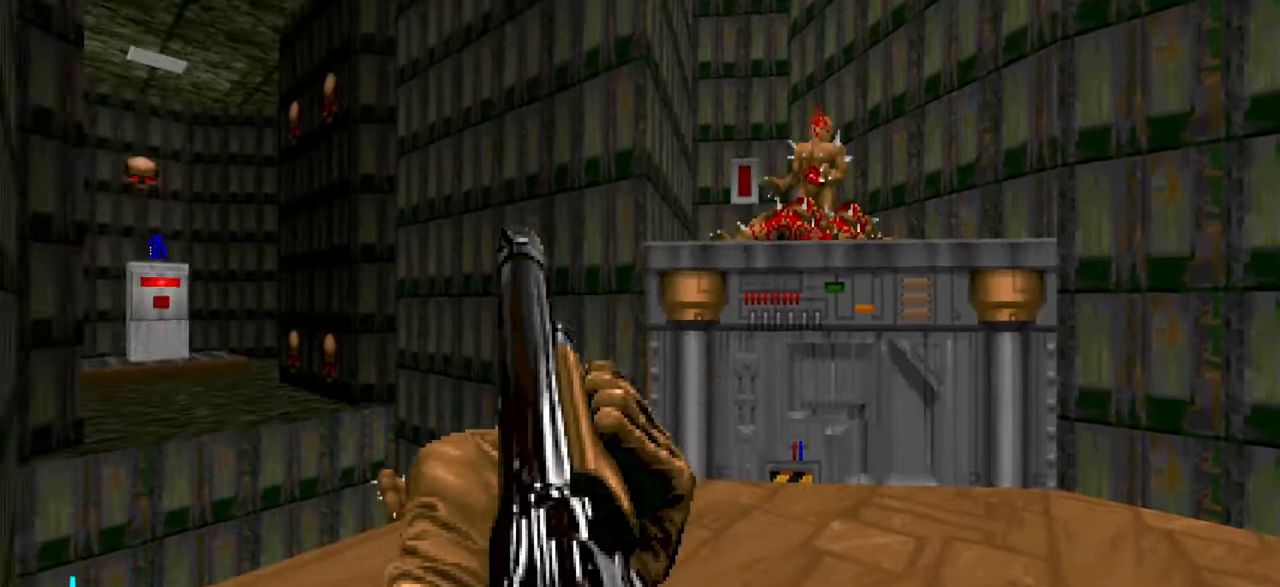
{"keys": [], "mouse": [], "events": [[67, "d", "down"], [117, "w", "down"], [250, "d", "up"], [250, "w", "up"]]}
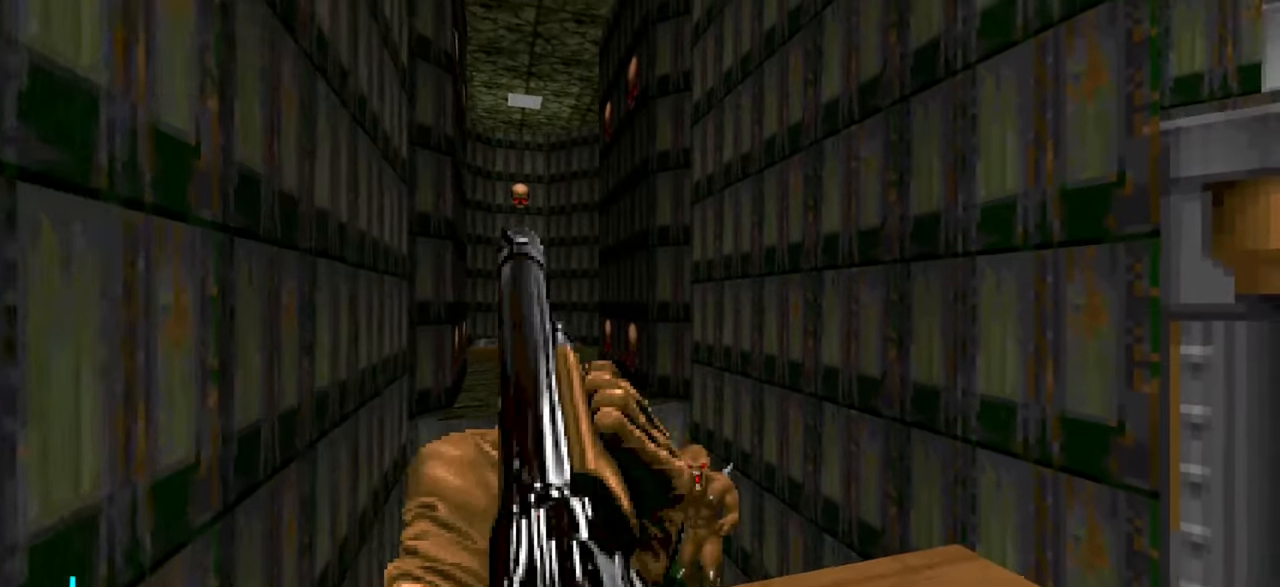
{"keys": ["d"], "mouse": [], "events": [[217, "d", "down"]]}
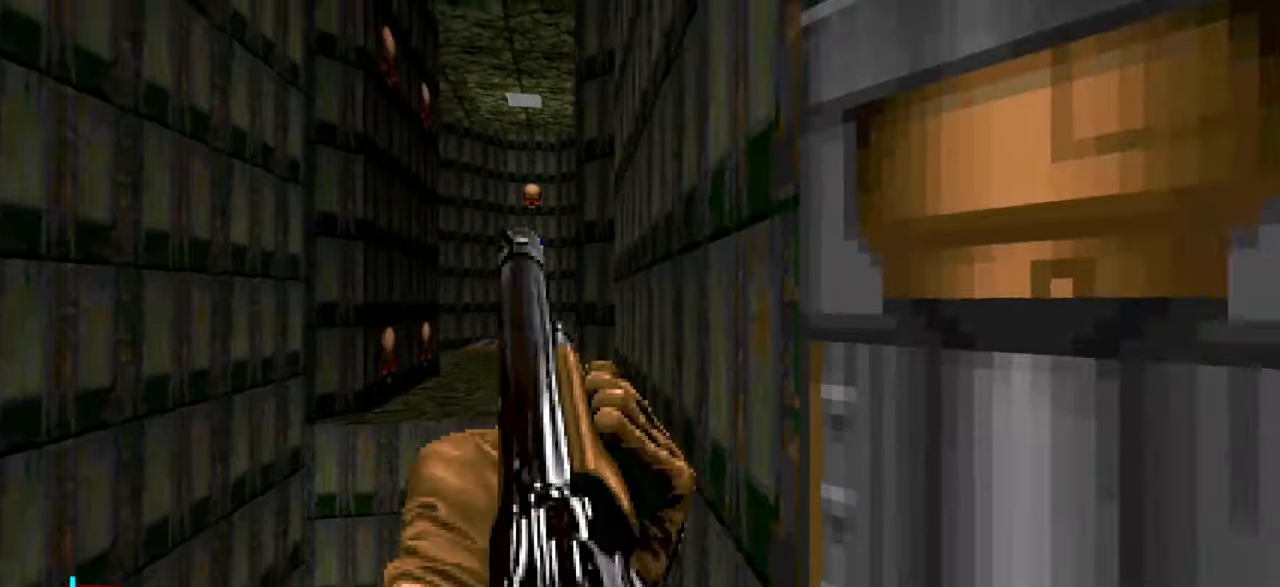
{"keys": ["d", "w"], "mouse": [], "events": [[17, "w", "down"], [50, "d", "up"], [83, "a", "down"], [133, "w", "up"], [233, "s", "down"], [283, "a", "up"], [383, "s", "up"], [467, "d", "down"], [467, "w", "down"]]}
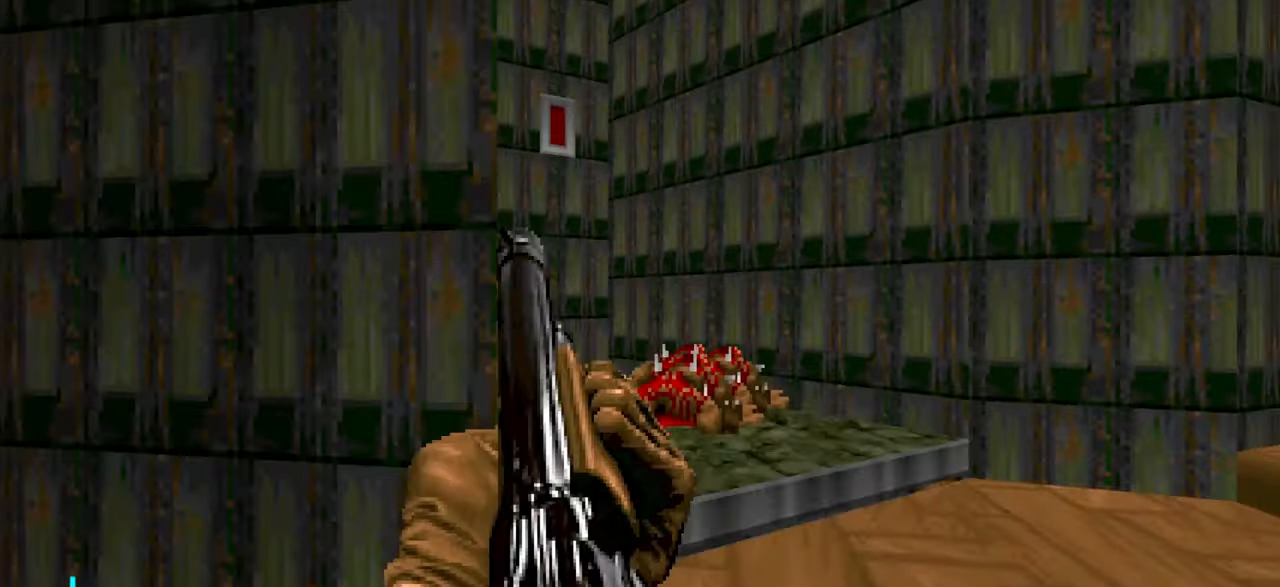
{"keys": ["a", "w"], "mouse": [], "events": [[117, "d", "up"], [300, "a", "down"], [400, "a", "up"], [483, "a", "down"]]}
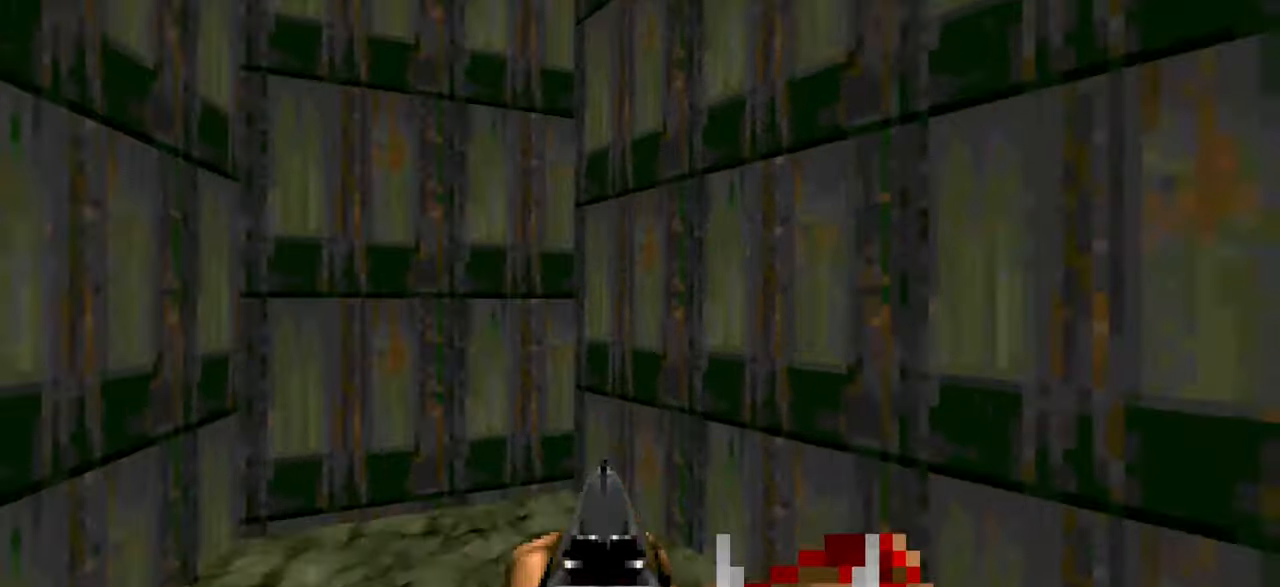
{"keys": ["d", "w"], "mouse": [], "events": [[117, "a", "up"], [167, "w", "up"], [217, "d", "down"], [417, "w", "down"]]}
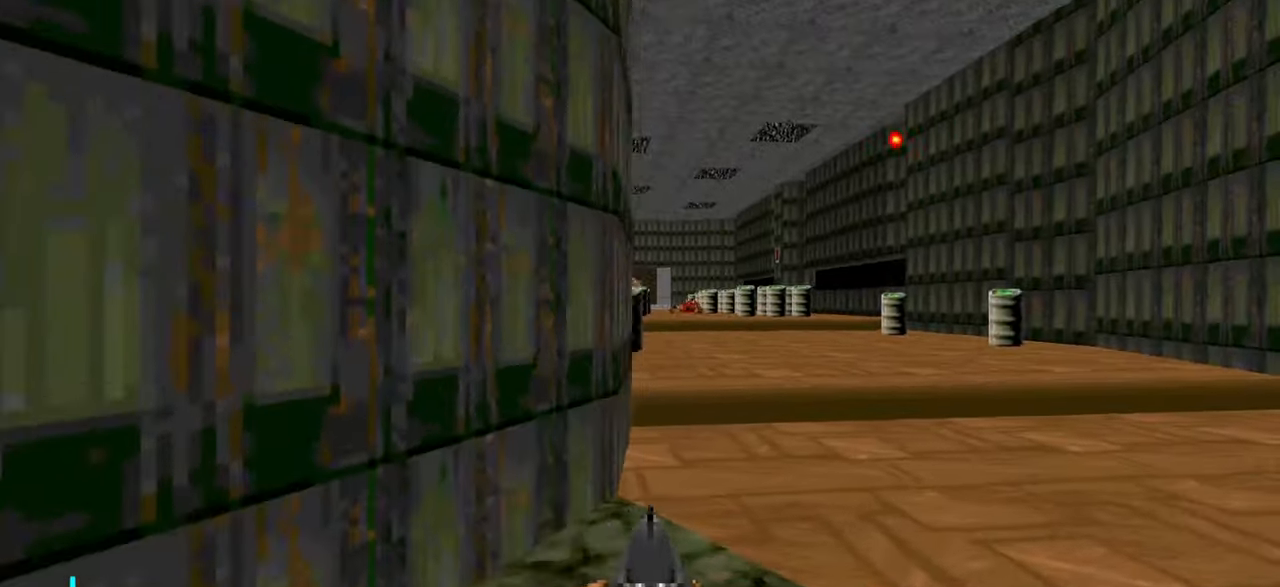
{"keys": ["w"], "mouse": [], "events": [[100, "w", "up"], [334, "d", "up"], [484, "w", "down"]]}
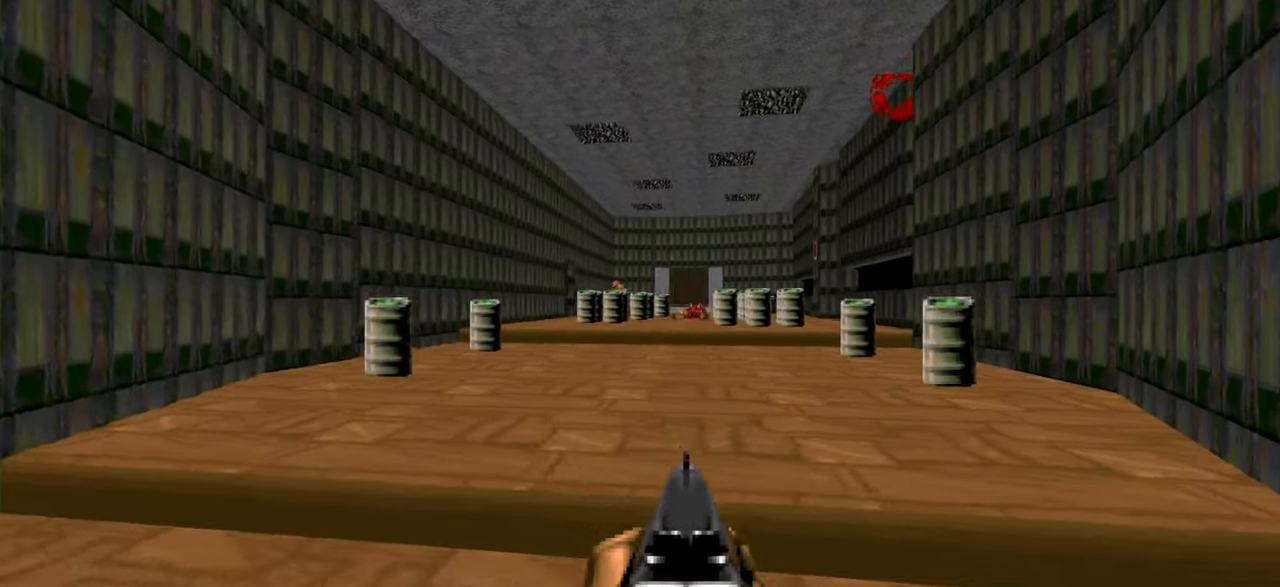
{"keys": ["a"], "mouse": [], "events": [[34, "w", "up"], [367, "e", "down"], [417, "e", "up"], [467, "a", "down"]]}
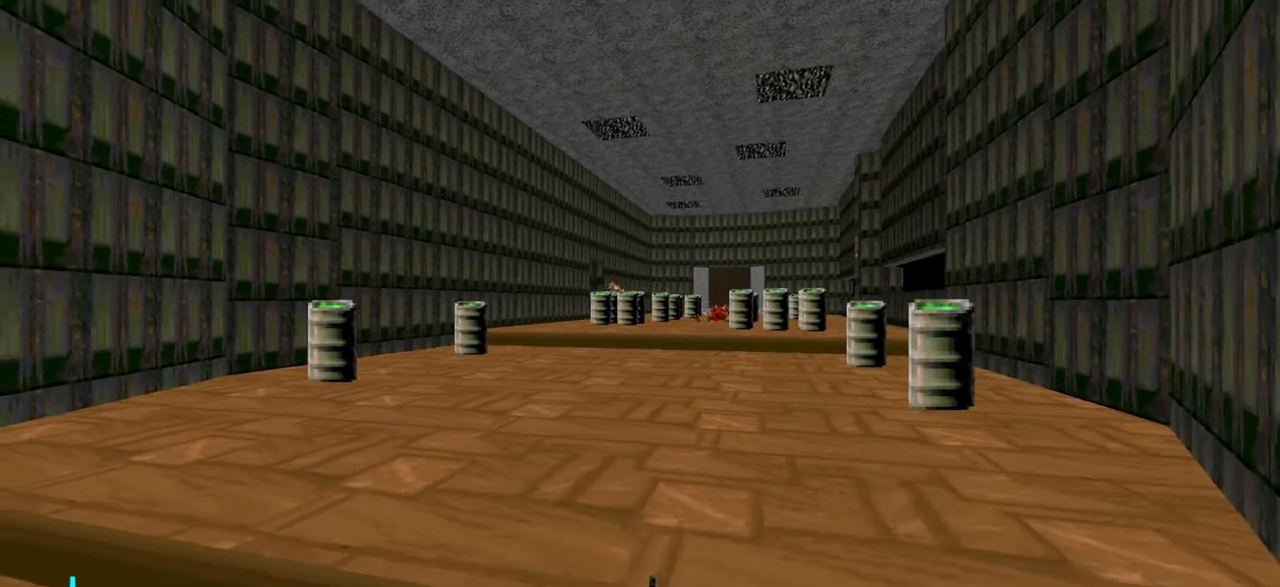
{"keys": [], "mouse": [], "events": [[100, "s", "down"], [150, "s", "up"], [200, "a", "up"]]}
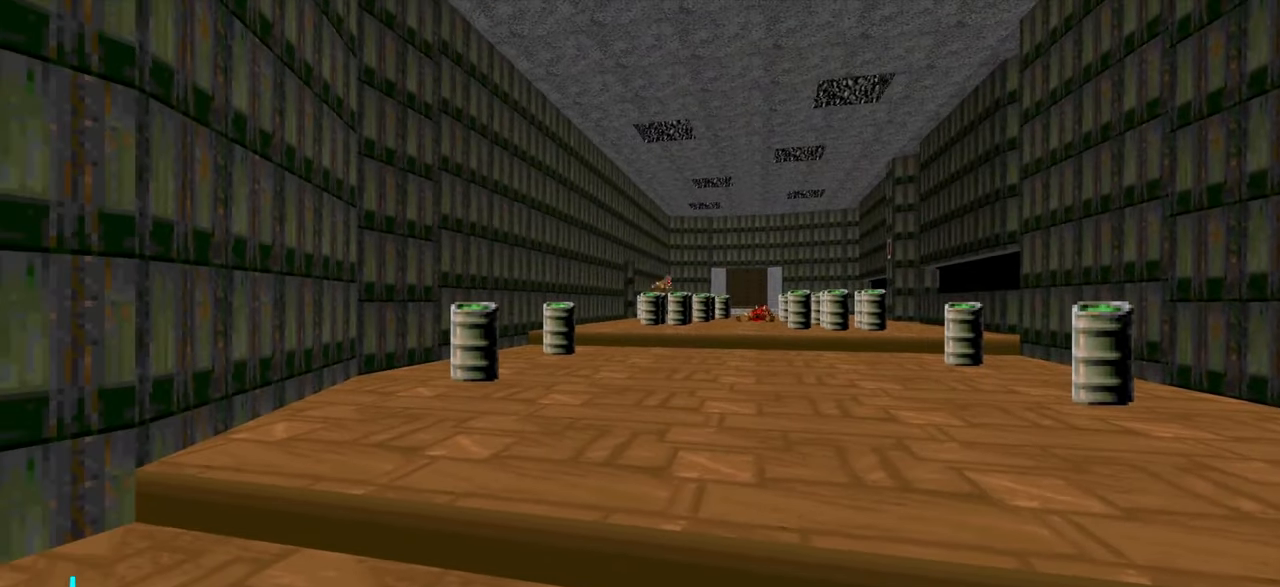
{"keys": ["a"], "mouse": [], "events": [[267, "a", "down"]]}
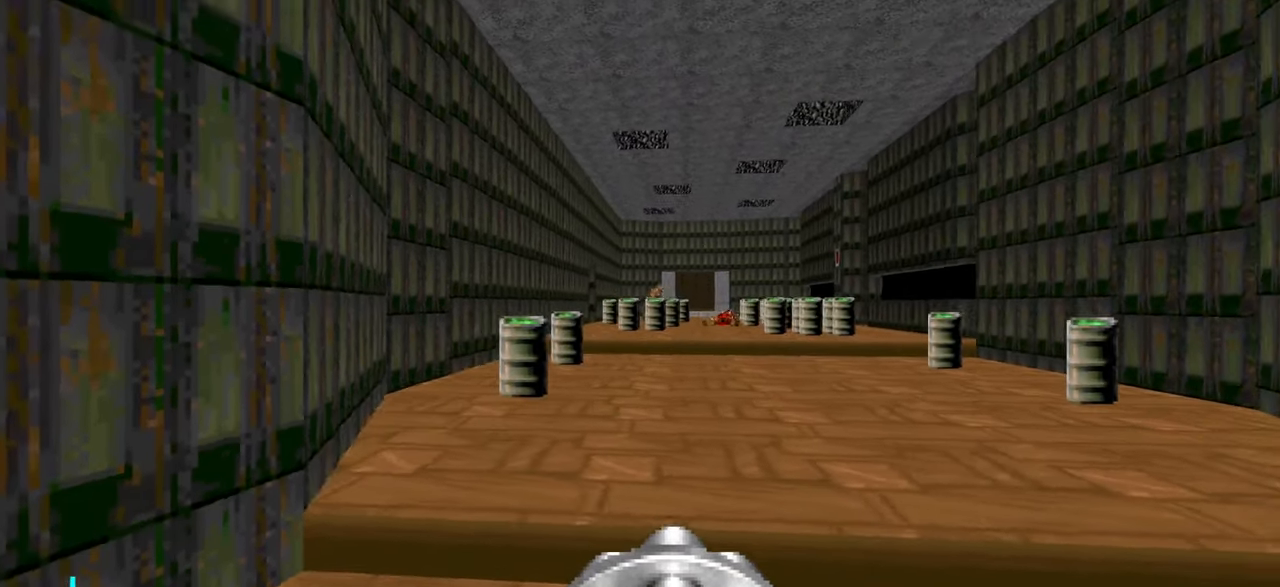
{"keys": [], "mouse": [], "events": [[117, "a", "up"]]}
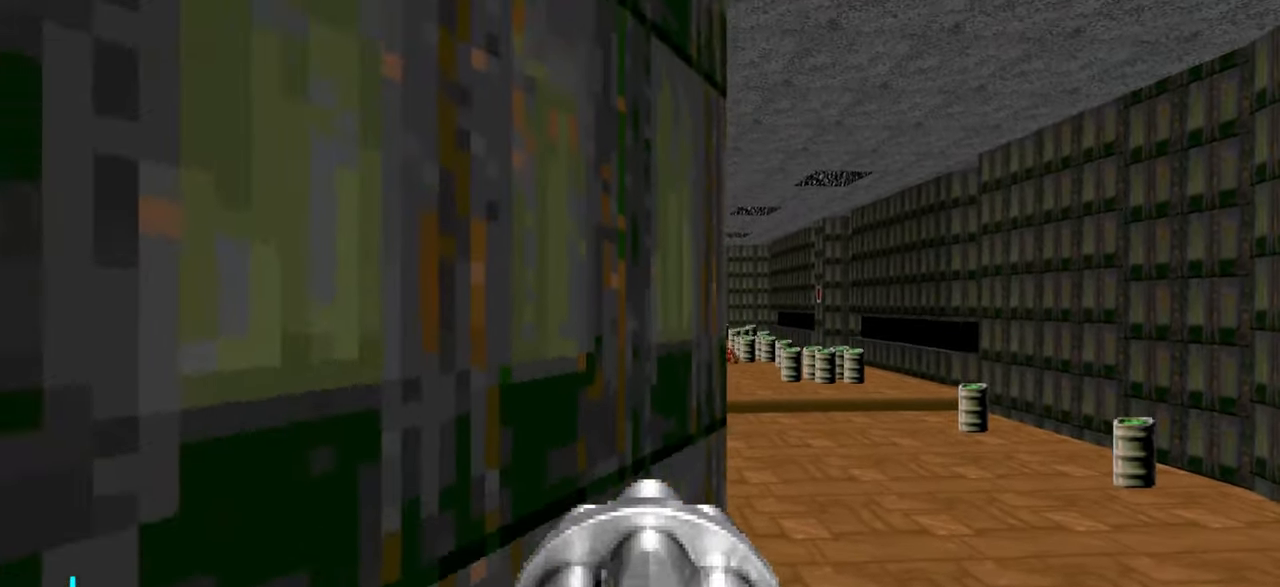
{"keys": ["w"], "mouse": [], "events": [[50, "d", "down"], [150, "d", "up"], [467, "w", "down"]]}
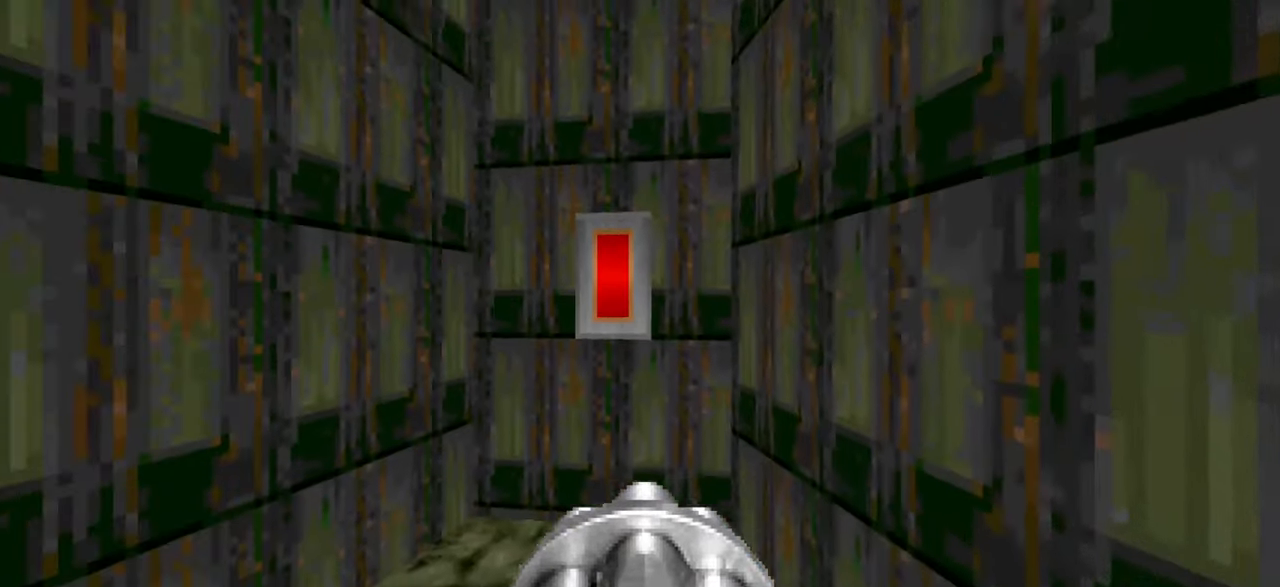
{"keys": [], "mouse": [], "events": [[350, "w", "up"]]}
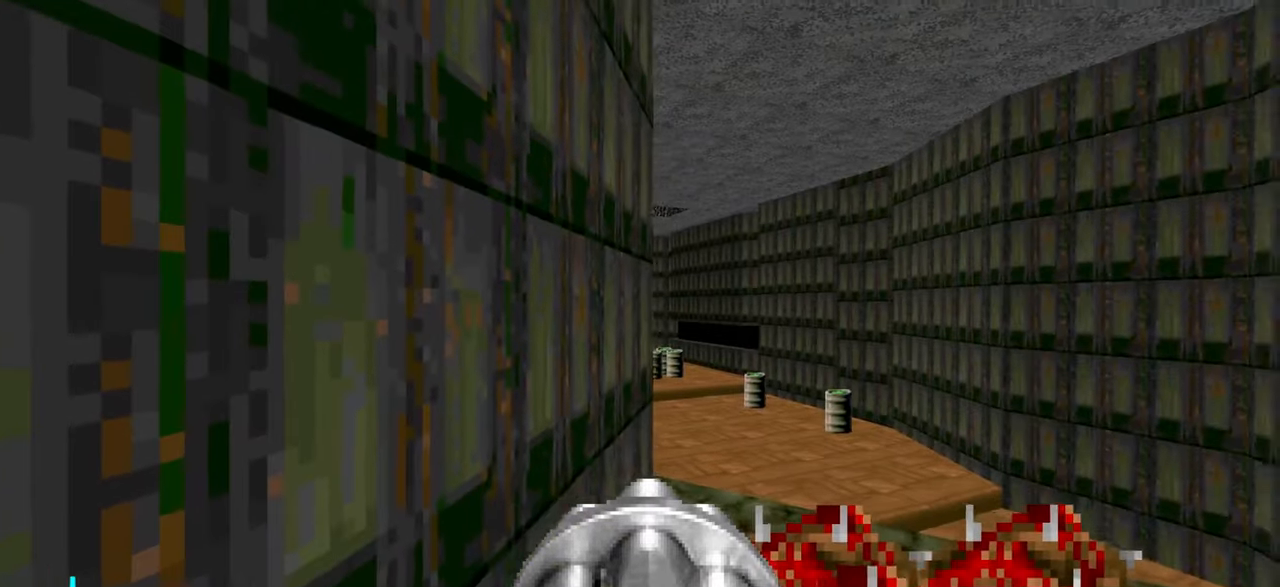
{"keys": ["w"], "mouse": [], "events": [[467, "w", "down"]]}
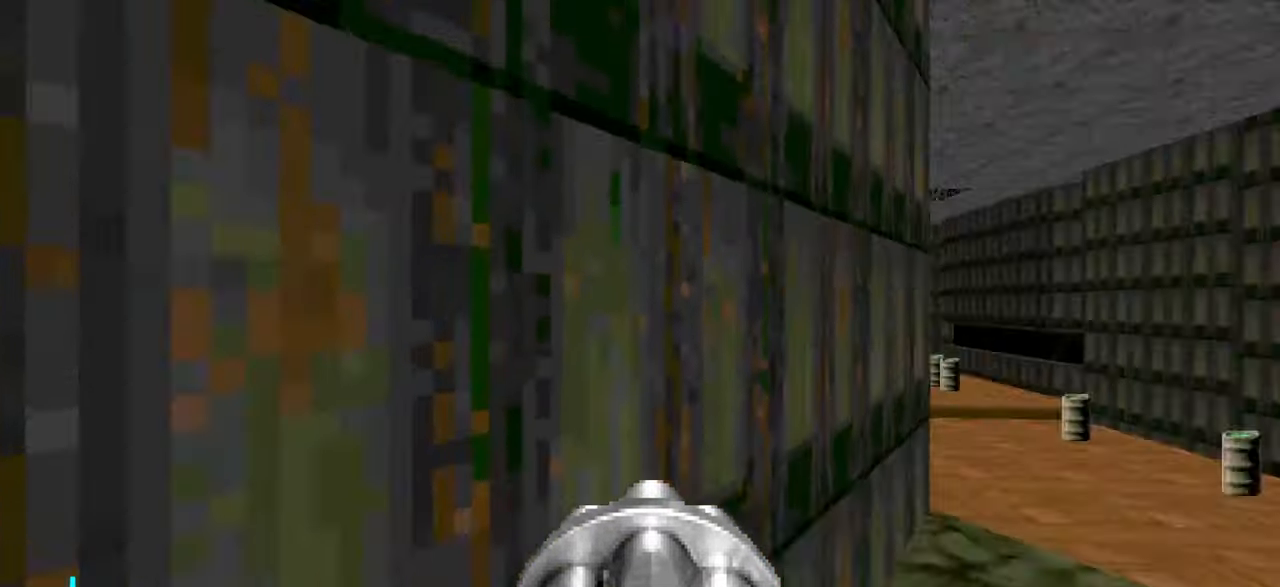
{"keys": [], "mouse": [], "events": [[17, "w", "up"], [167, "w", "down"], [250, "w", "up"]]}
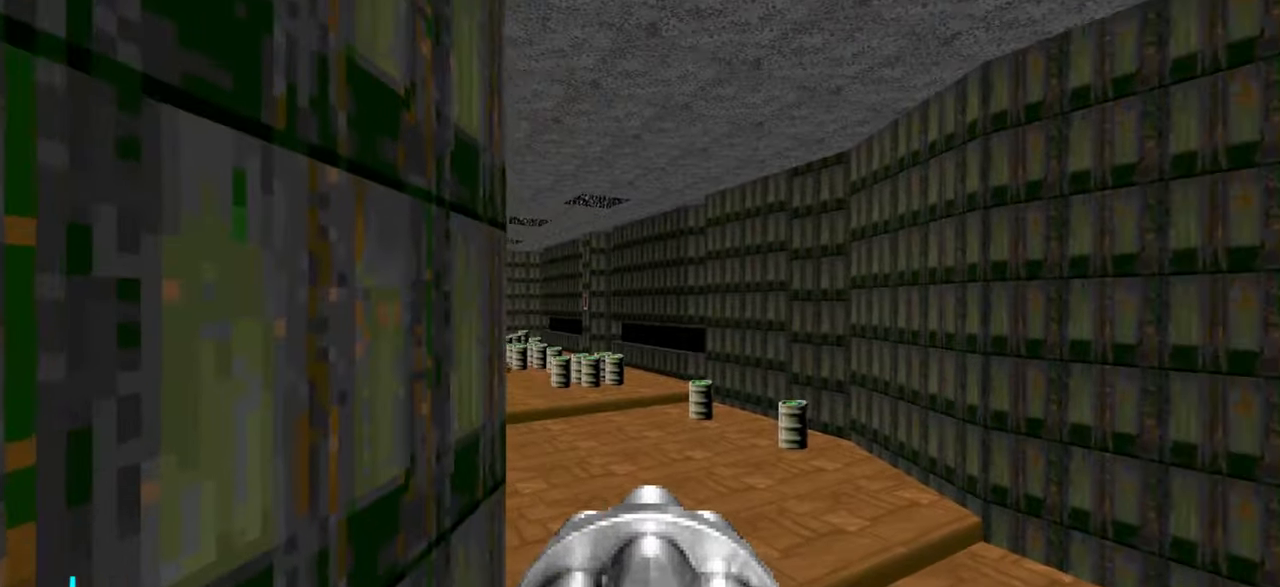
{"keys": [], "mouse": [], "events": []}